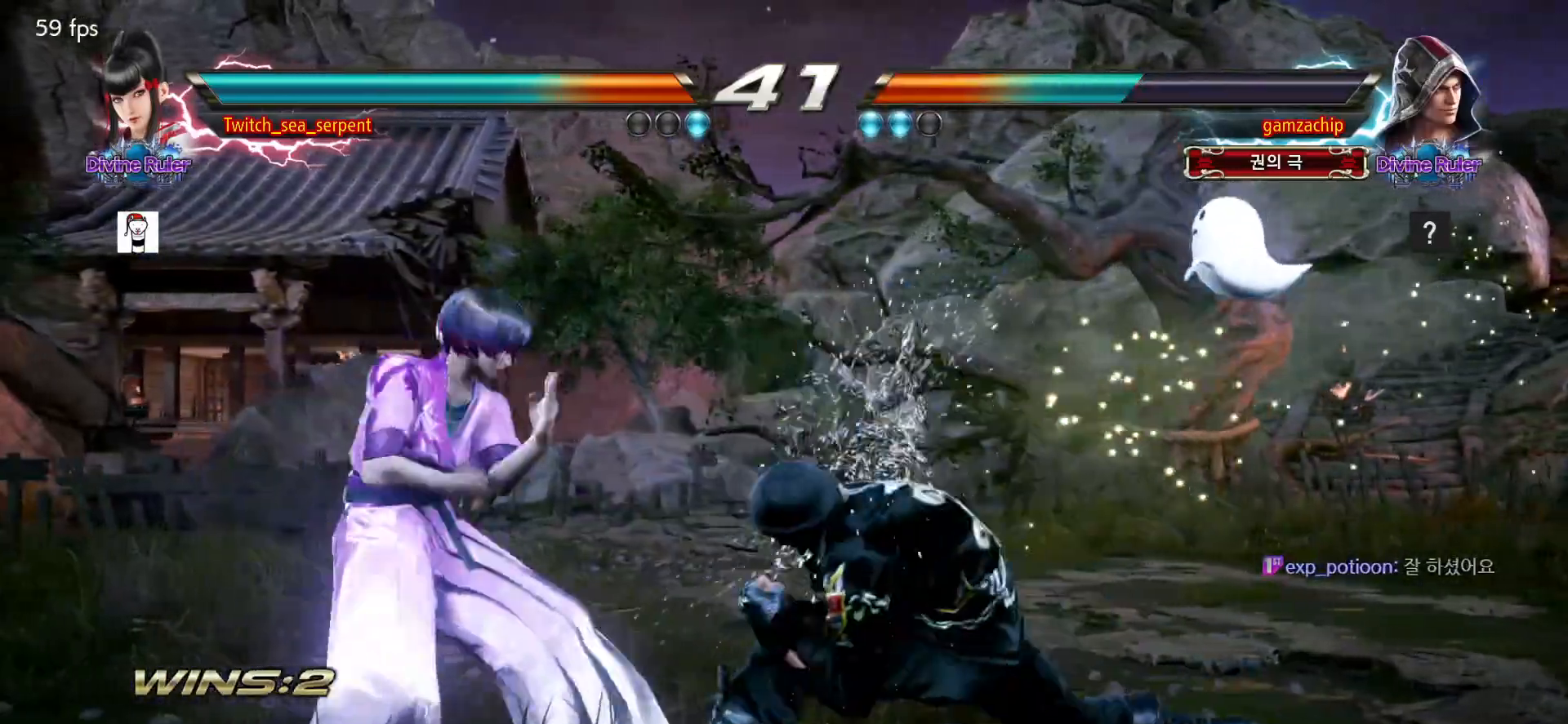
Gameplay with a controller (arcade stick); each line is a JSON object with the inputs held at the frame after it (dt_ms = milliseconds from this image to that frame). "events" lists button and stick changes between this image and that frame as [ms after this image, input, new state], when the widget could be followed in between. Not read: L3 R3 SQUARE.
{"dt_ms": 500, "buttons": [], "left_stick": "down-left"}
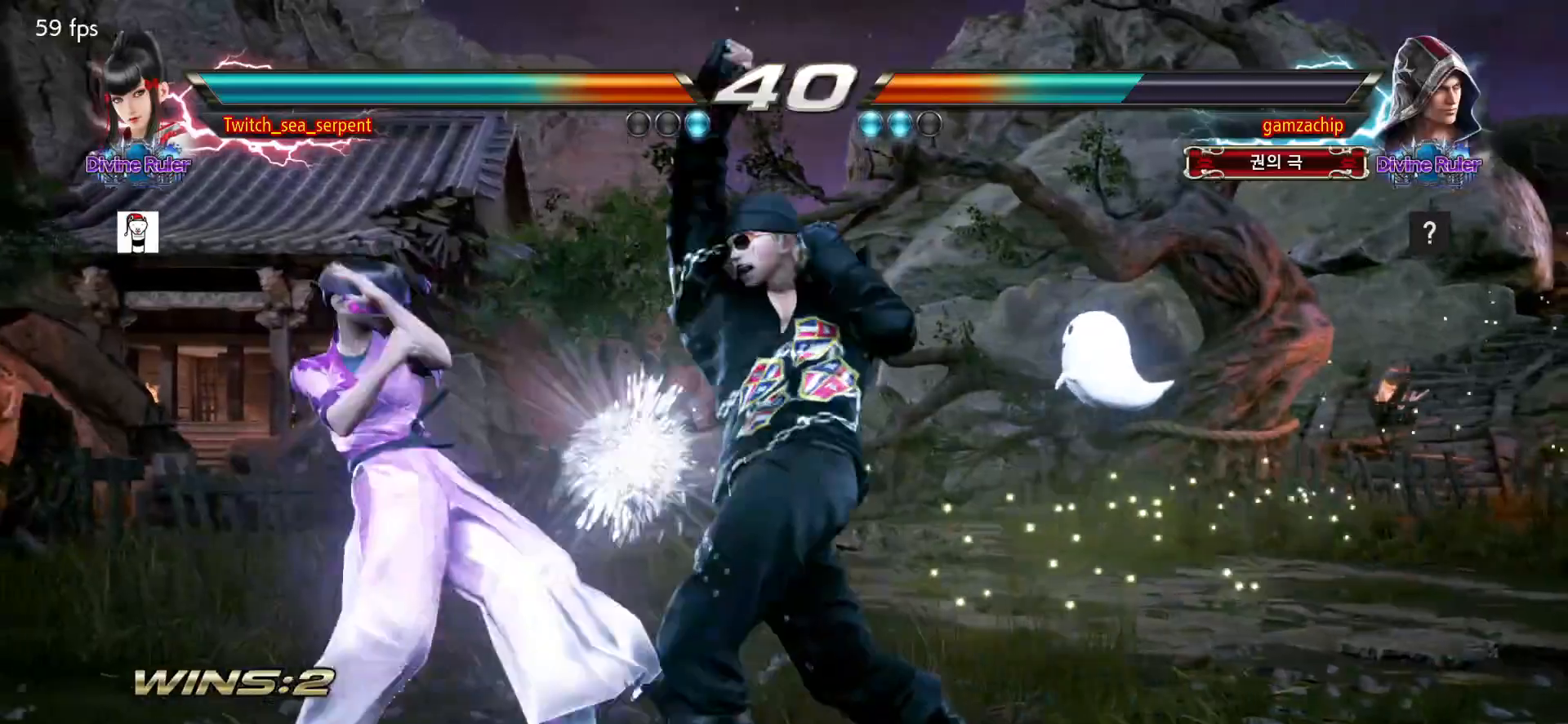
{"dt_ms": 500, "buttons": [], "left_stick": "center", "events": [[133, "left_stick", "center"], [200, "left_stick", "left"], [250, "left_stick", "center"]]}
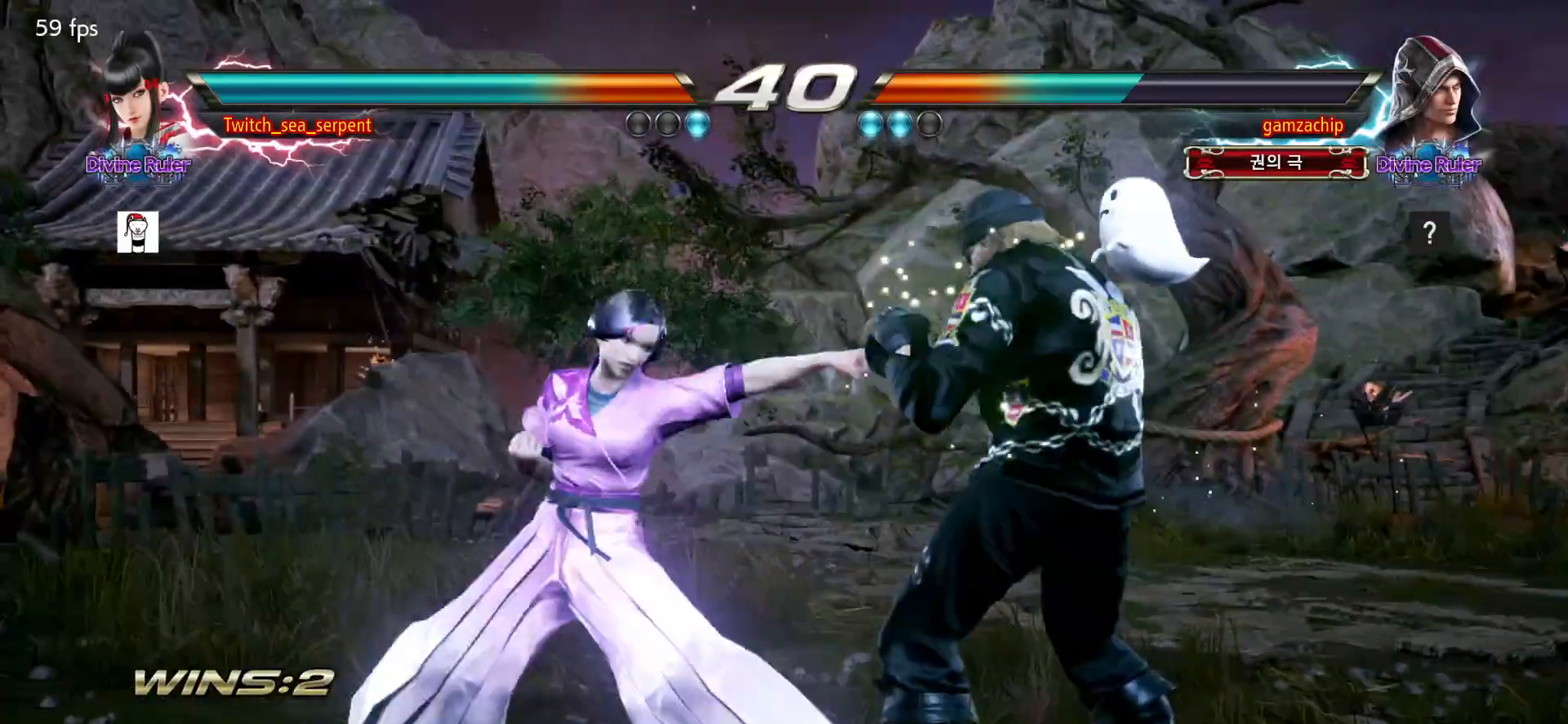
{"dt_ms": 1000, "buttons": [], "left_stick": "left"}
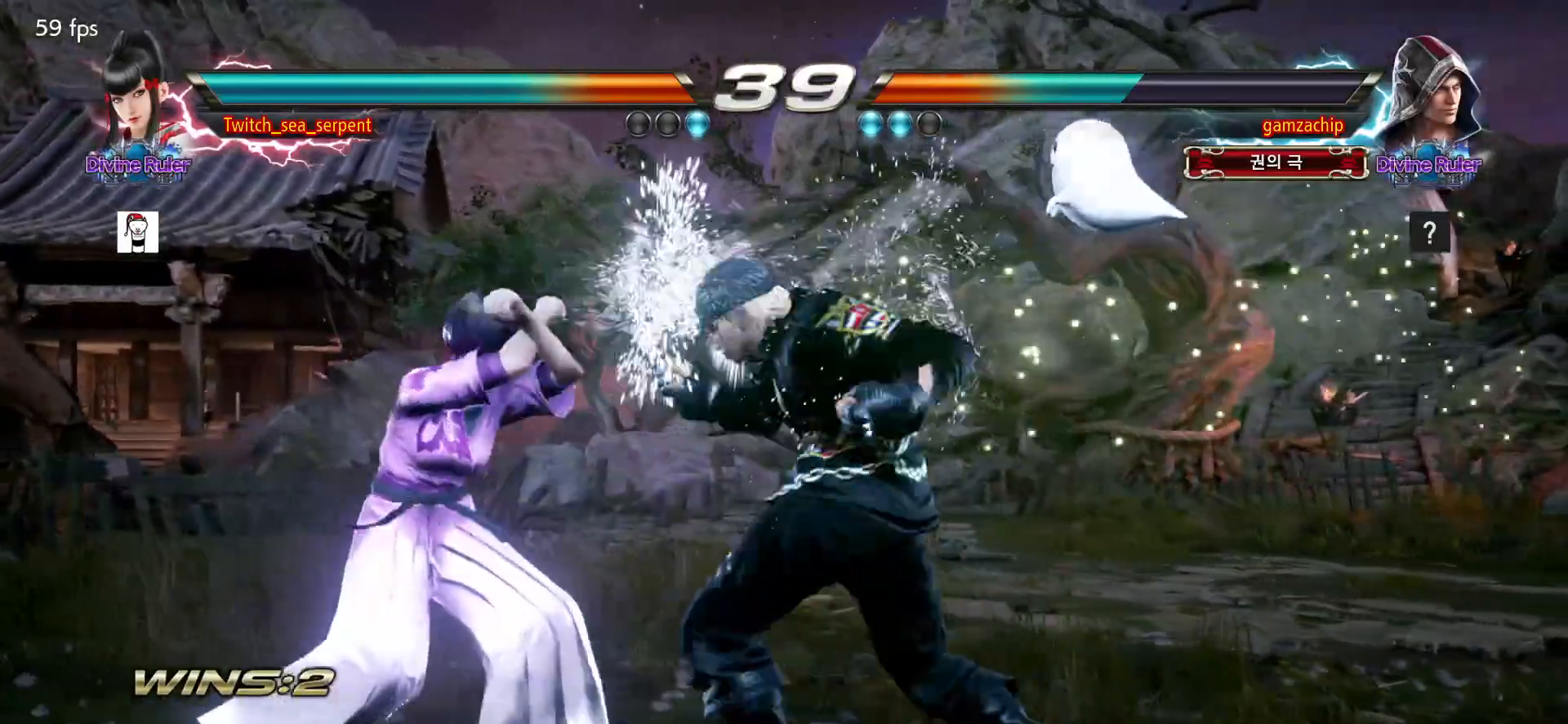
{"dt_ms": 1000, "buttons": [], "left_stick": "left"}
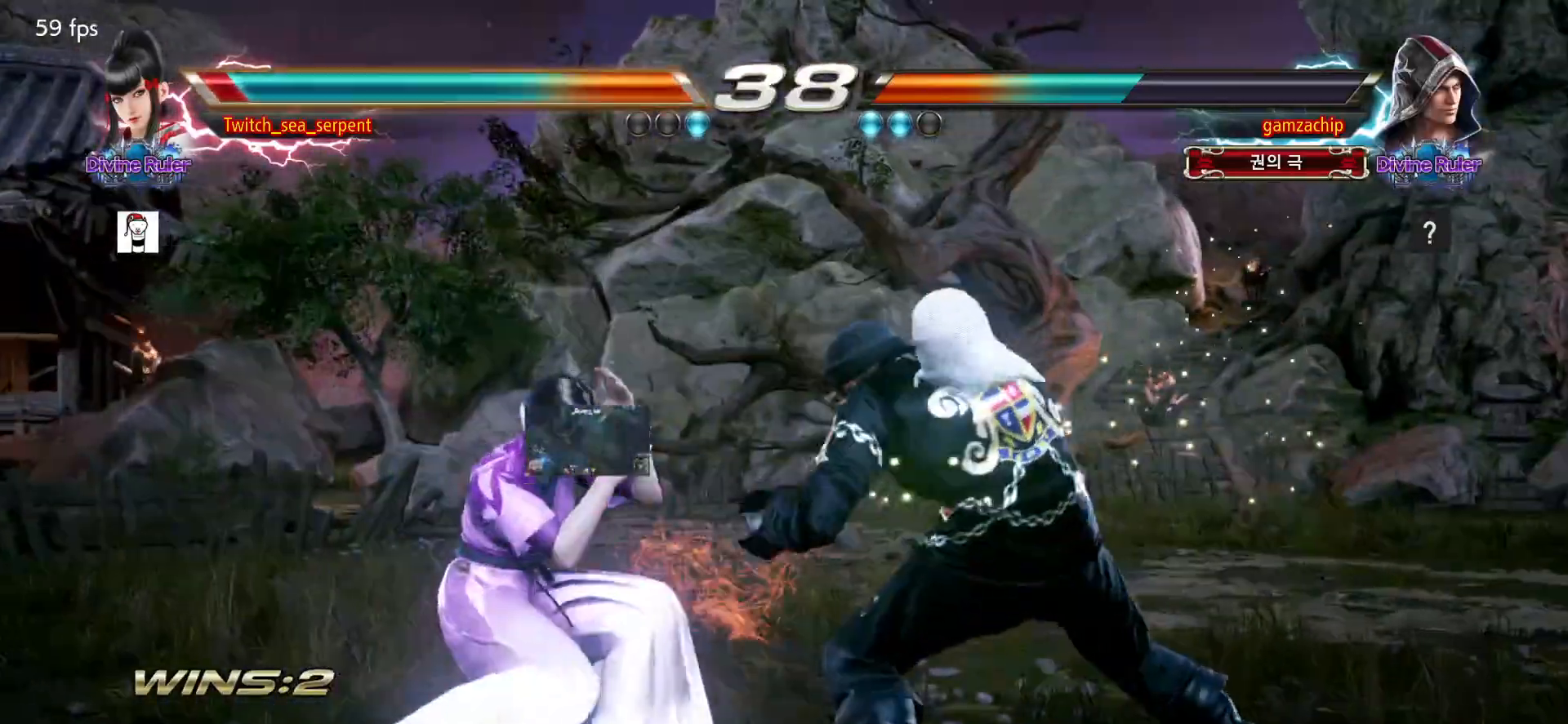
{"dt_ms": 500, "buttons": [], "left_stick": "down", "events": [[167, "left_stick", "center"], [250, "left_stick", "left"], [317, "left_stick", "center"], [383, "left_stick", "left"], [483, "left_stick", "down"]]}
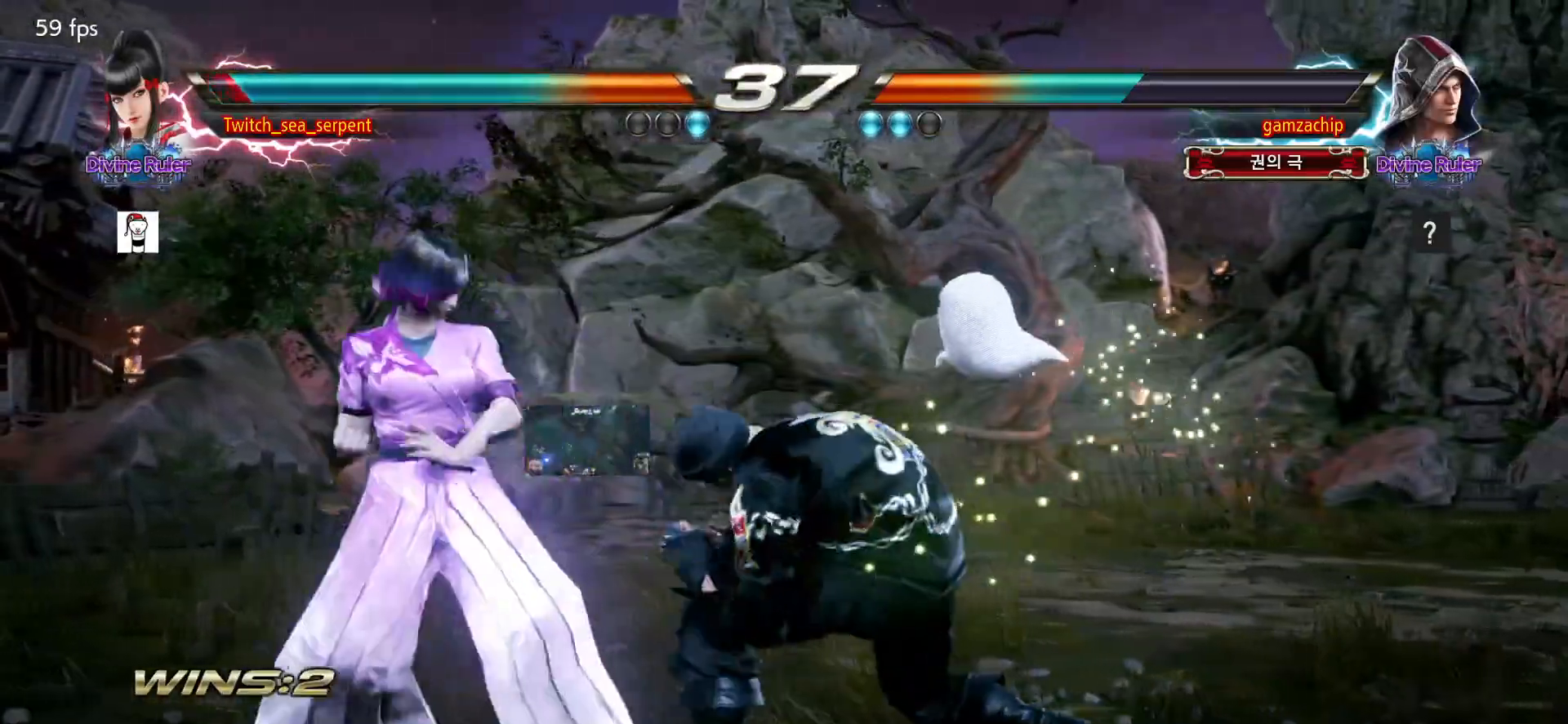
{"dt_ms": 500, "buttons": [], "left_stick": "left", "events": [[17, "left_stick", "left"]]}
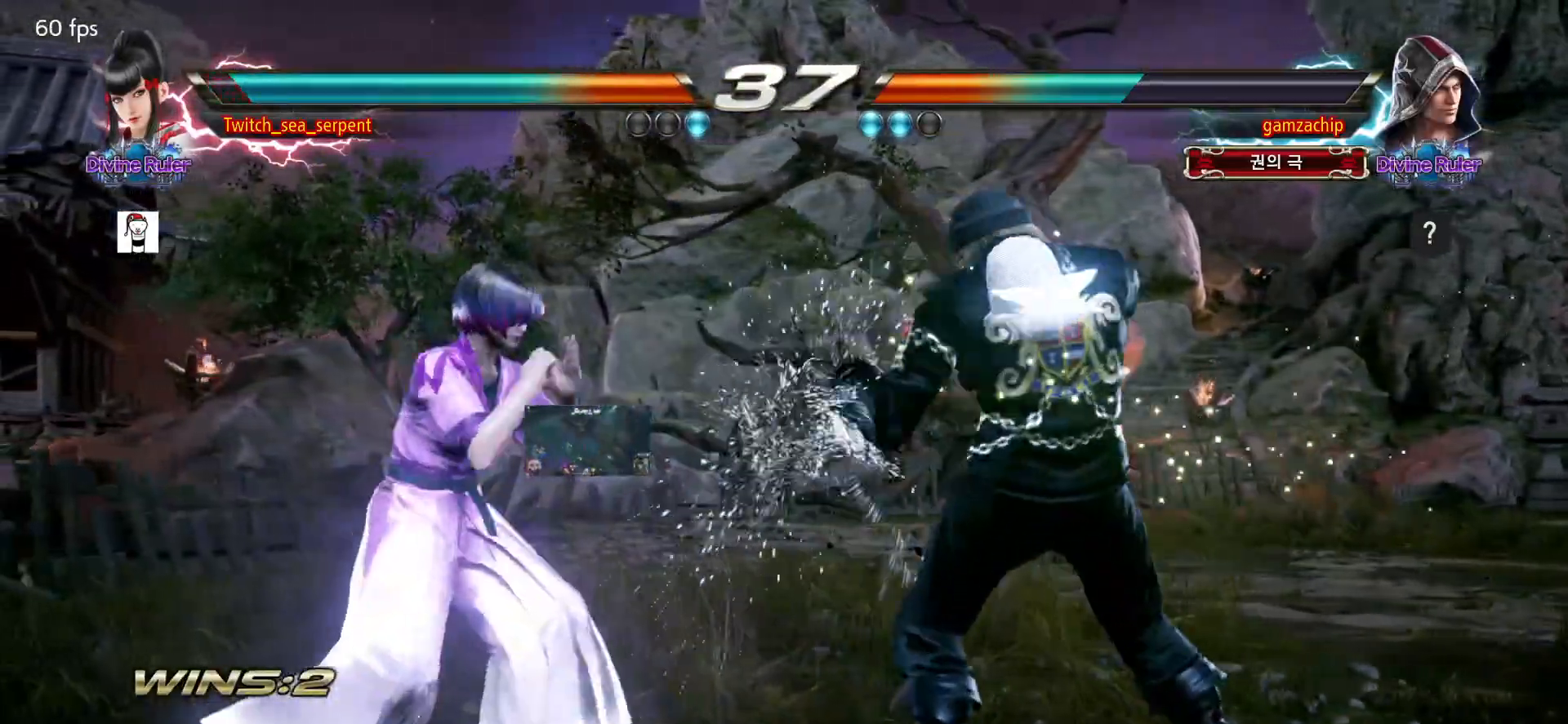
{"dt_ms": 500, "buttons": [], "left_stick": "left"}
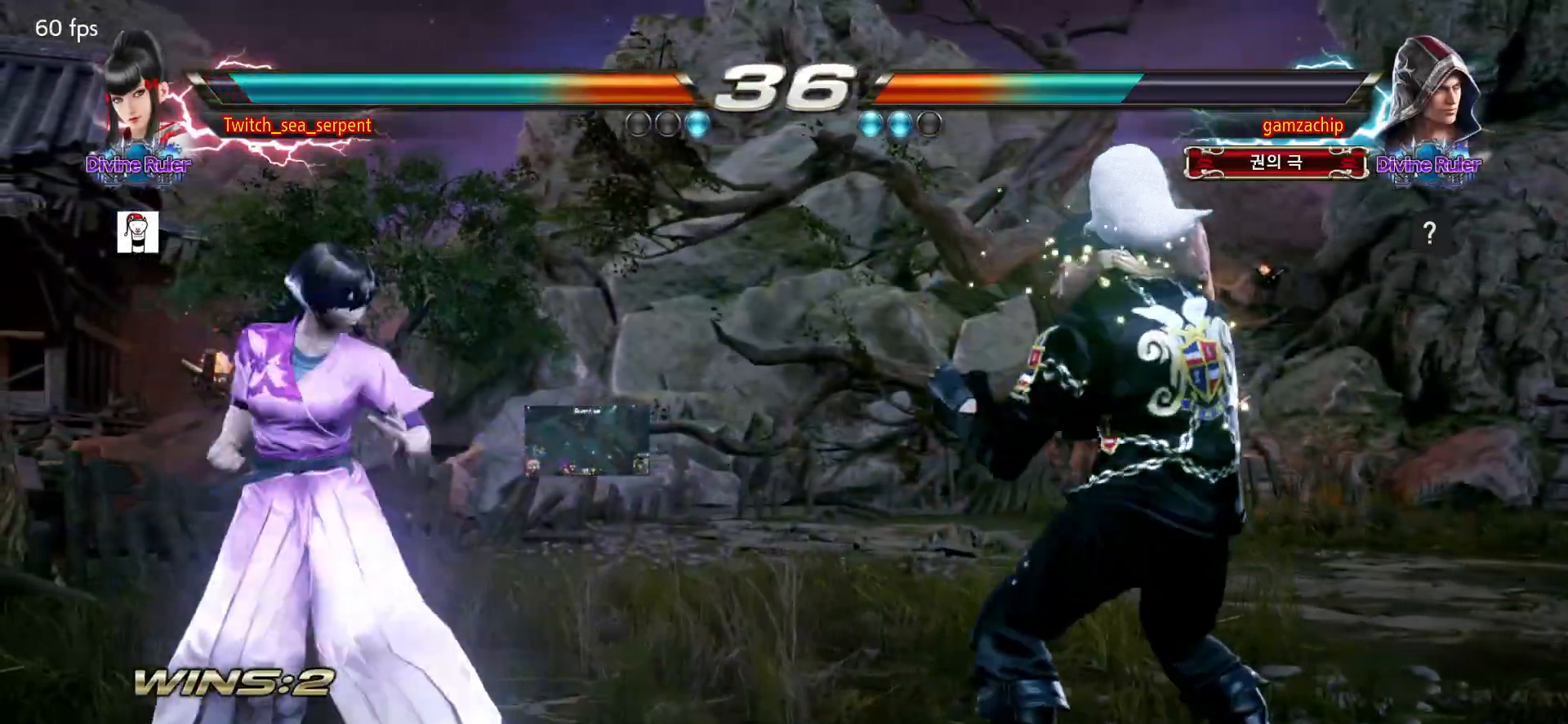
{"dt_ms": 500, "buttons": [], "left_stick": "center", "events": [[217, "left_stick", "center"], [350, "left_stick", "down-right"], [367, "CIRCLE", "down"], [433, "CIRCLE", "up"], [467, "left_stick", "center"]]}
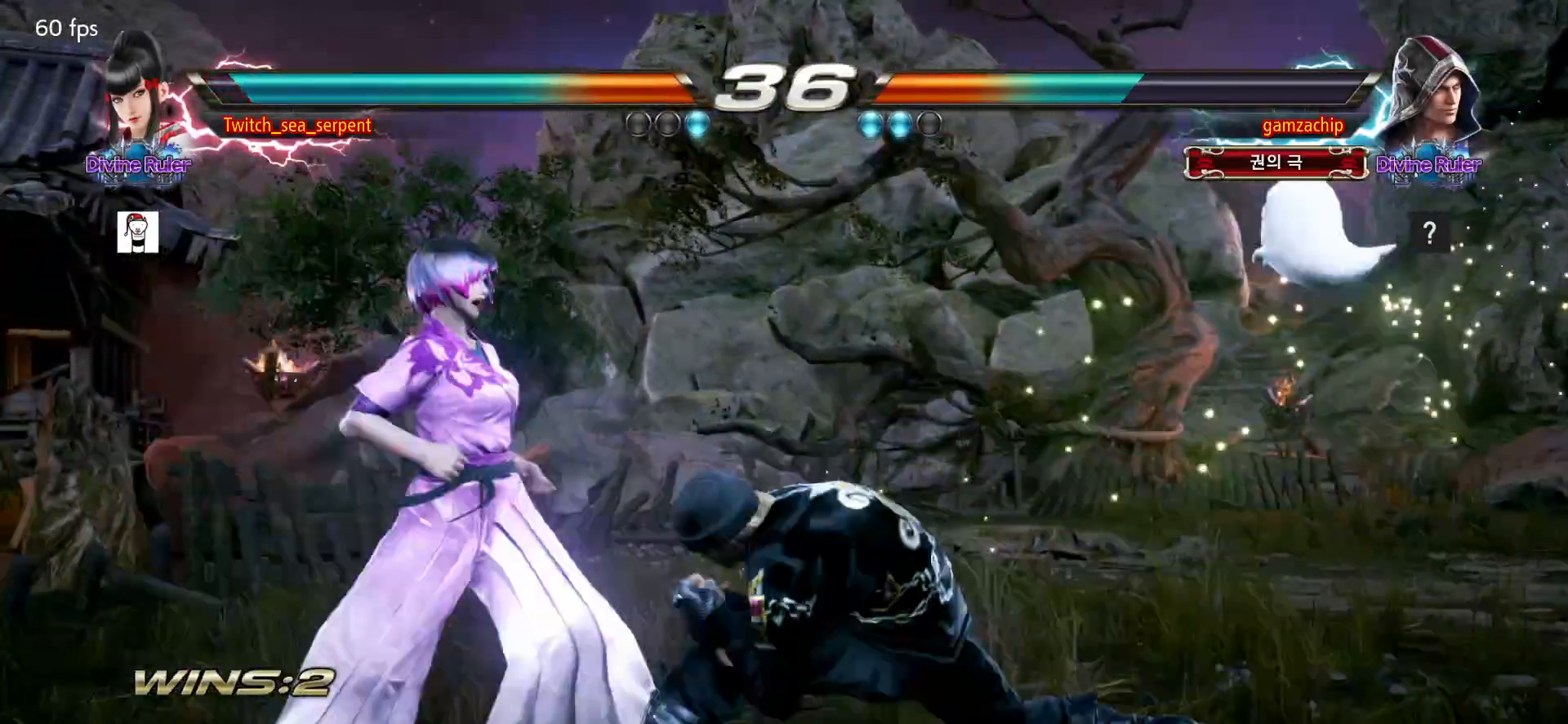
{"dt_ms": 500, "buttons": ["CROSS"], "left_stick": "down"}
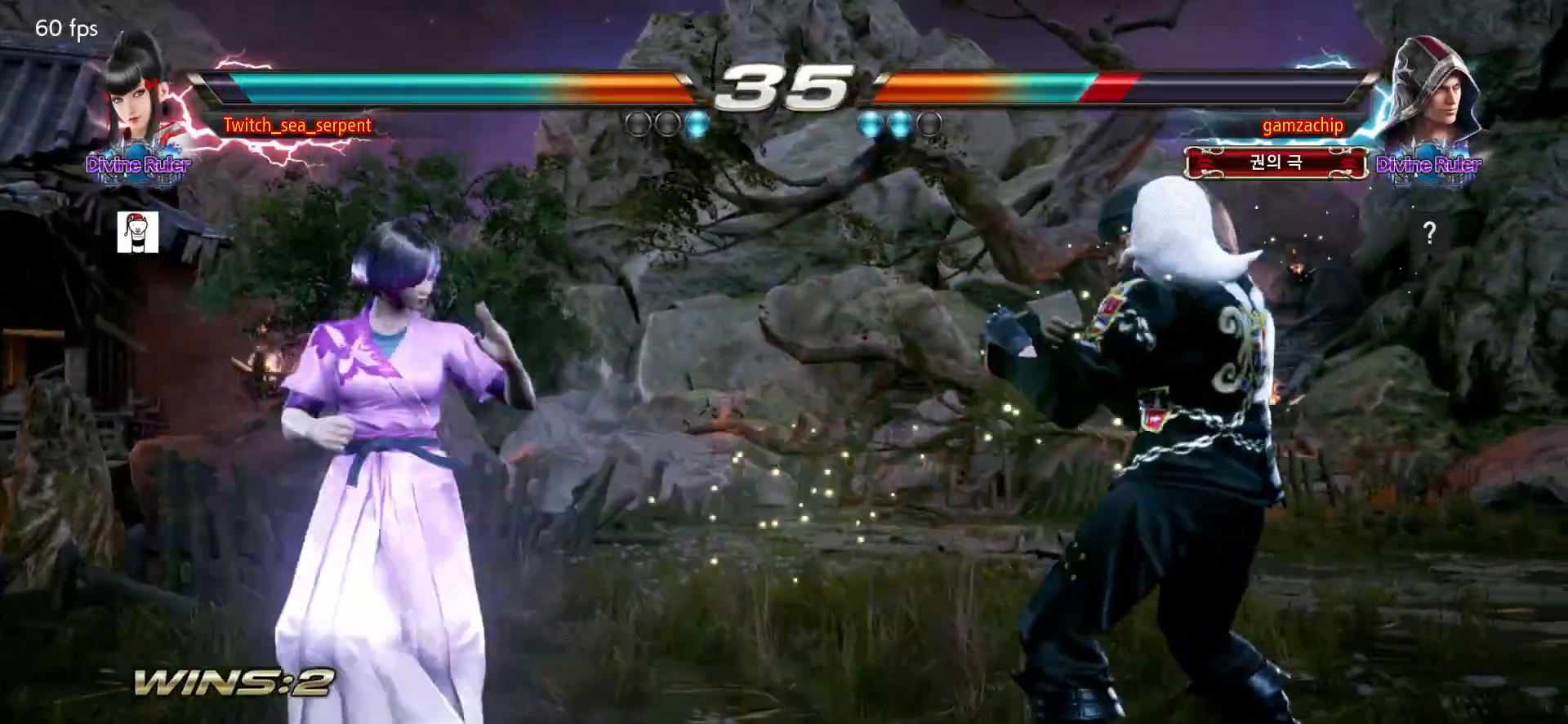
{"dt_ms": 500, "buttons": [], "left_stick": "left"}
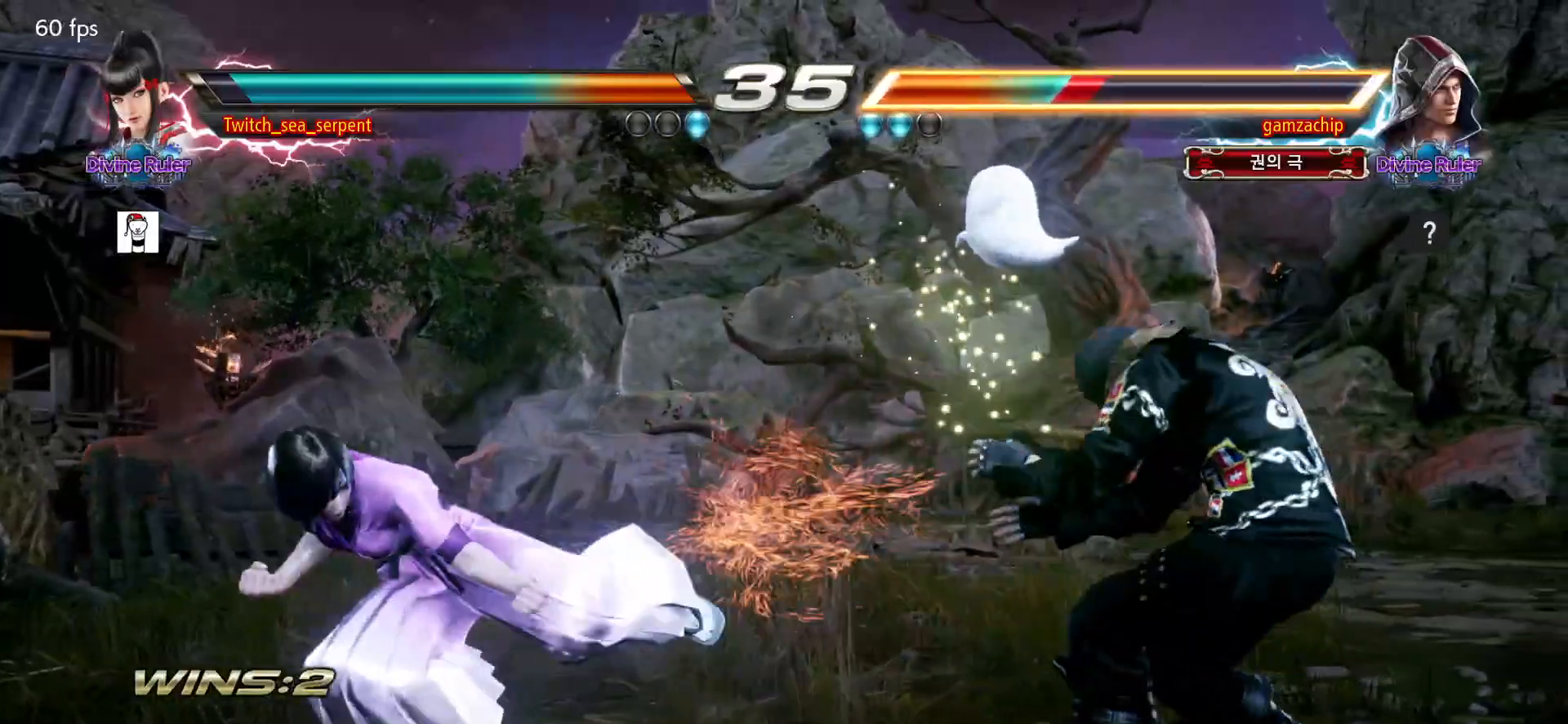
{"dt_ms": 500, "buttons": ["CROSS"], "left_stick": "center", "events": [[17, "left_stick", "center"], [200, "left_stick", "down"], [233, "CROSS", "down"], [267, "CROSS", "up"], [317, "CROSS", "down"], [367, "CROSS", "up"], [417, "CROSS", "down"], [450, "CROSS", "up"], [483, "left_stick", "center"], [500, "CROSS", "down"]]}
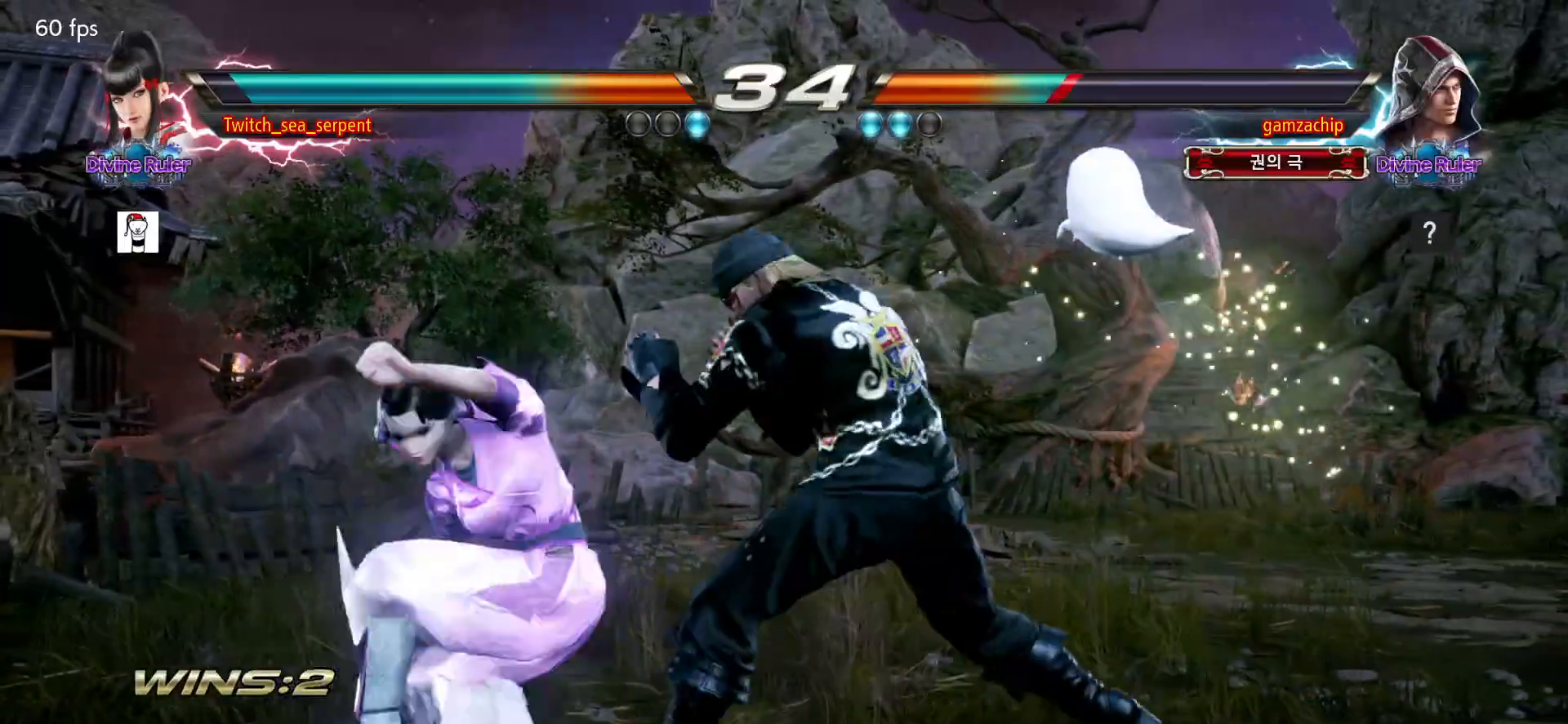
{"dt_ms": 500, "buttons": [], "left_stick": "center"}
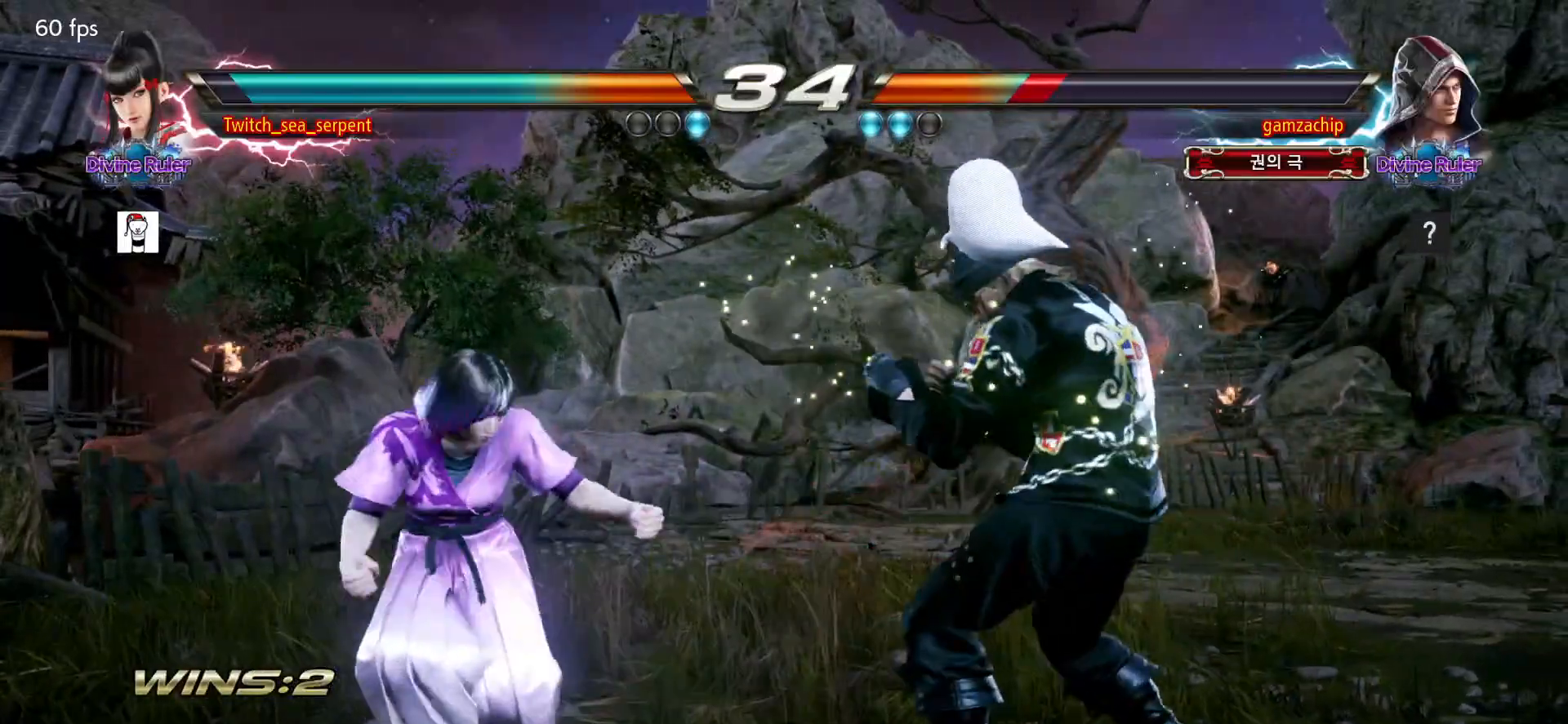
{"dt_ms": 500, "buttons": [], "left_stick": "left", "events": [[50, "left_stick", "left"], [117, "left_stick", "center"], [183, "left_stick", "left"]]}
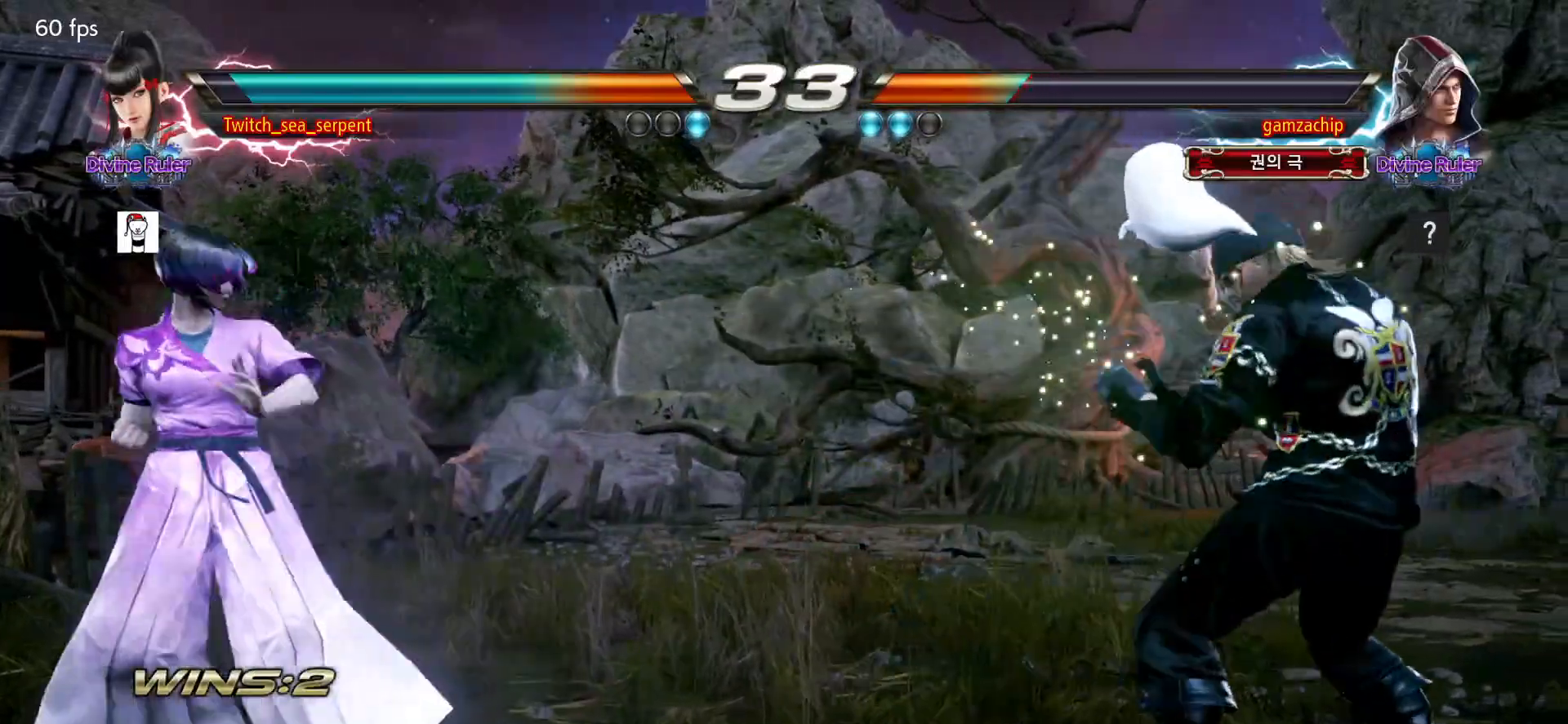
{"dt_ms": 500, "buttons": [], "left_stick": "center", "events": [[33, "left_stick", "down"], [83, "left_stick", "left"], [267, "left_stick", "center"], [333, "left_stick", "left"], [417, "left_stick", "center"]]}
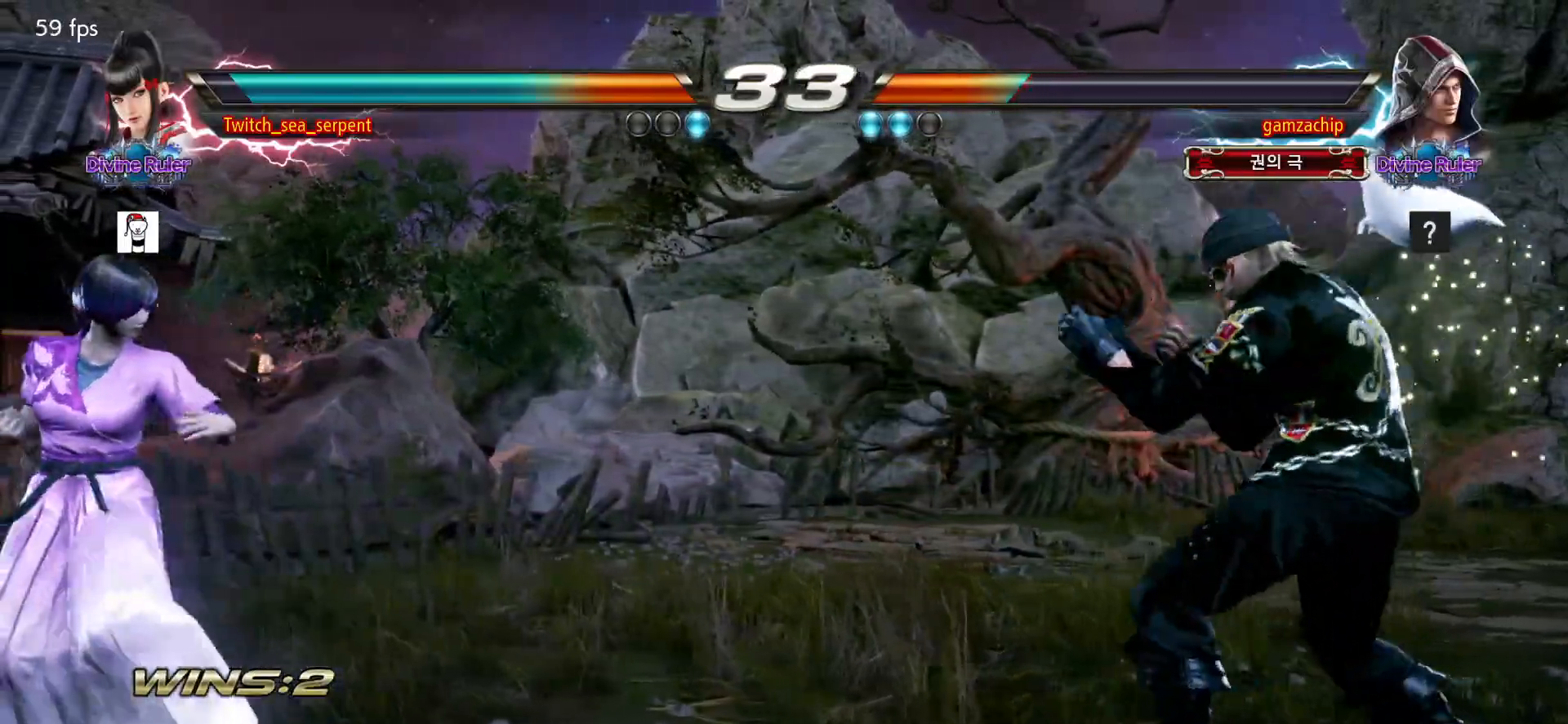
{"dt_ms": 500, "buttons": [], "left_stick": "left", "events": [[50, "left_stick", "left"], [100, "left_stick", "center"], [300, "left_stick", "down-right"], [317, "CIRCLE", "down"], [383, "CIRCLE", "up"], [383, "left_stick", "center"], [450, "left_stick", "left"]]}
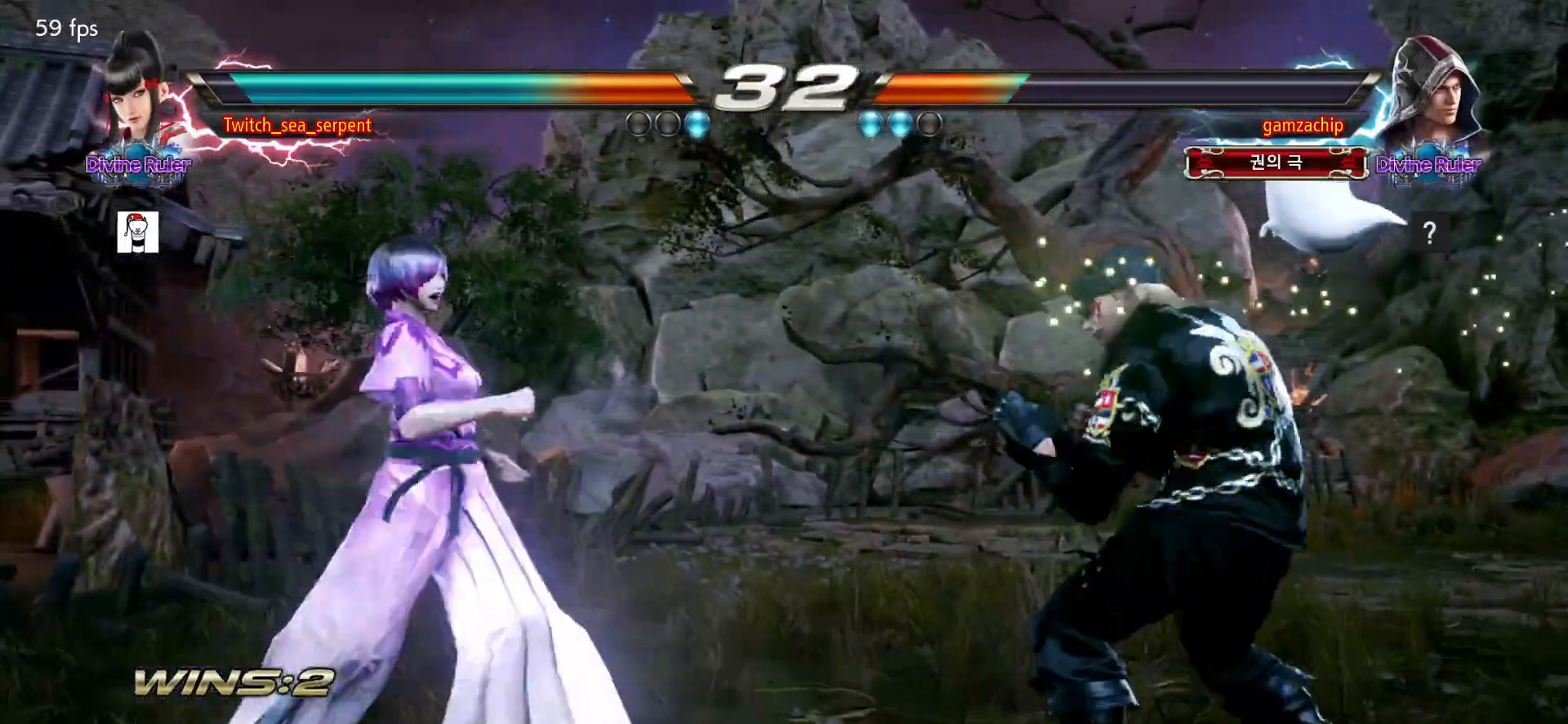
{"dt_ms": 500, "buttons": [], "left_stick": "center", "events": [[50, "left_stick", "center"]]}
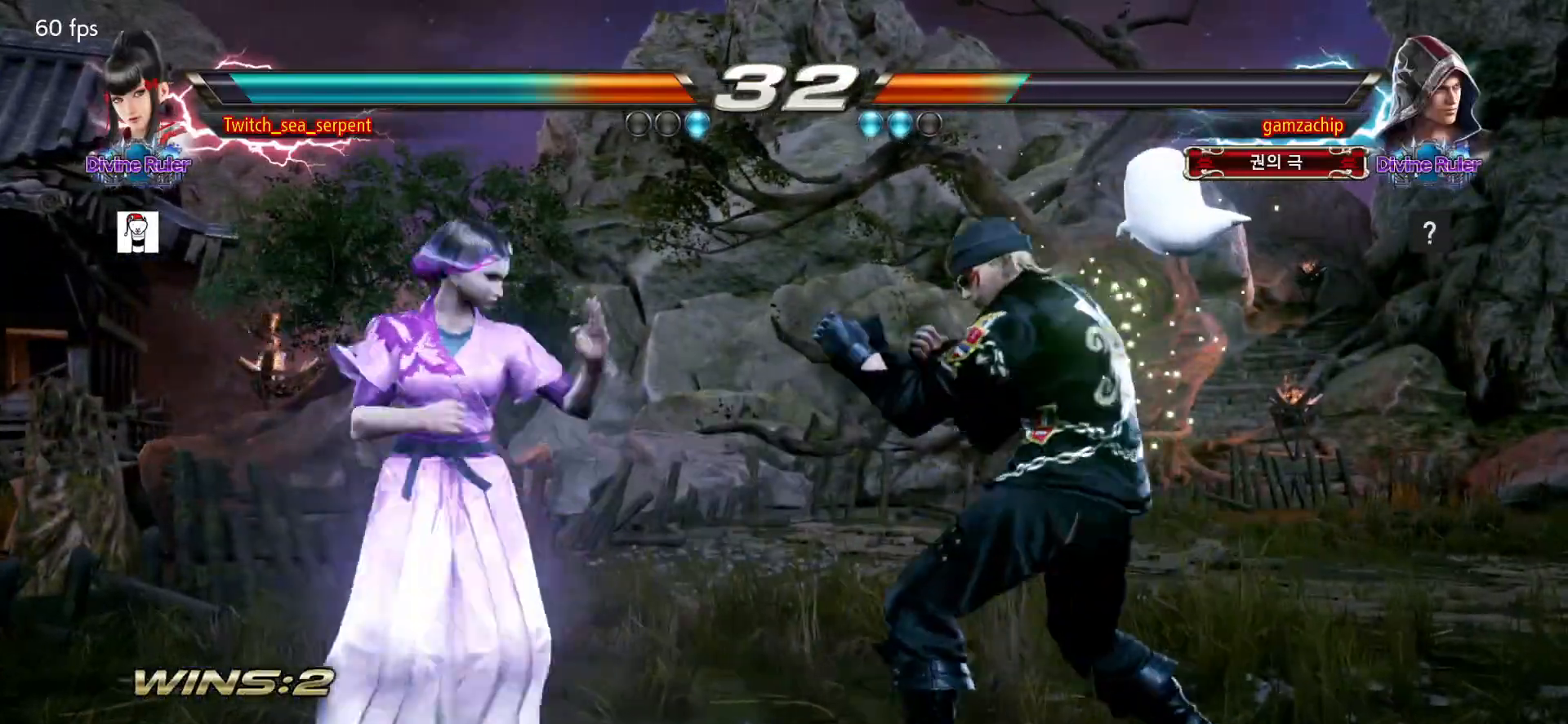
{"dt_ms": 500, "buttons": [], "left_stick": "left"}
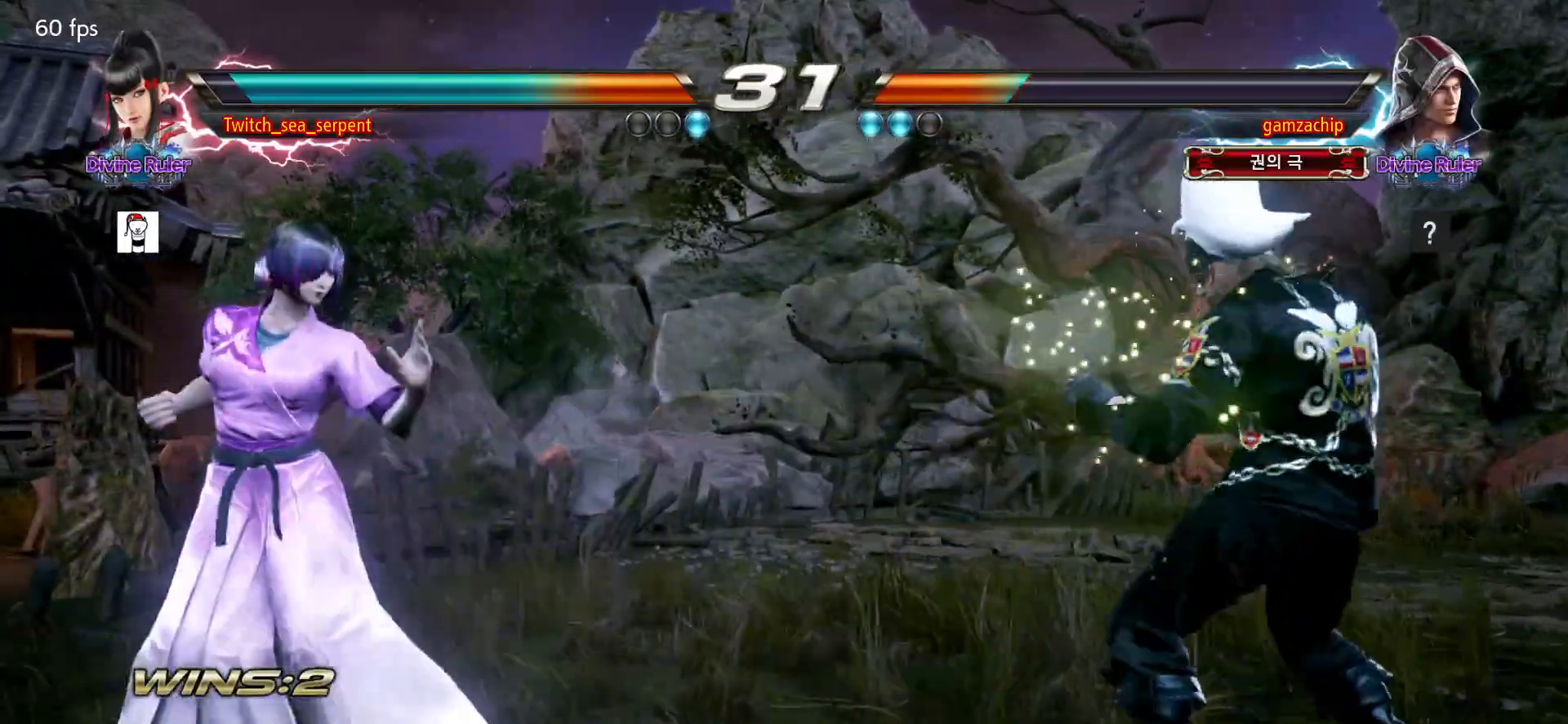
{"dt_ms": 500, "buttons": [], "left_stick": "left", "events": [[333, "left_stick", "center"], [467, "left_stick", "left"]]}